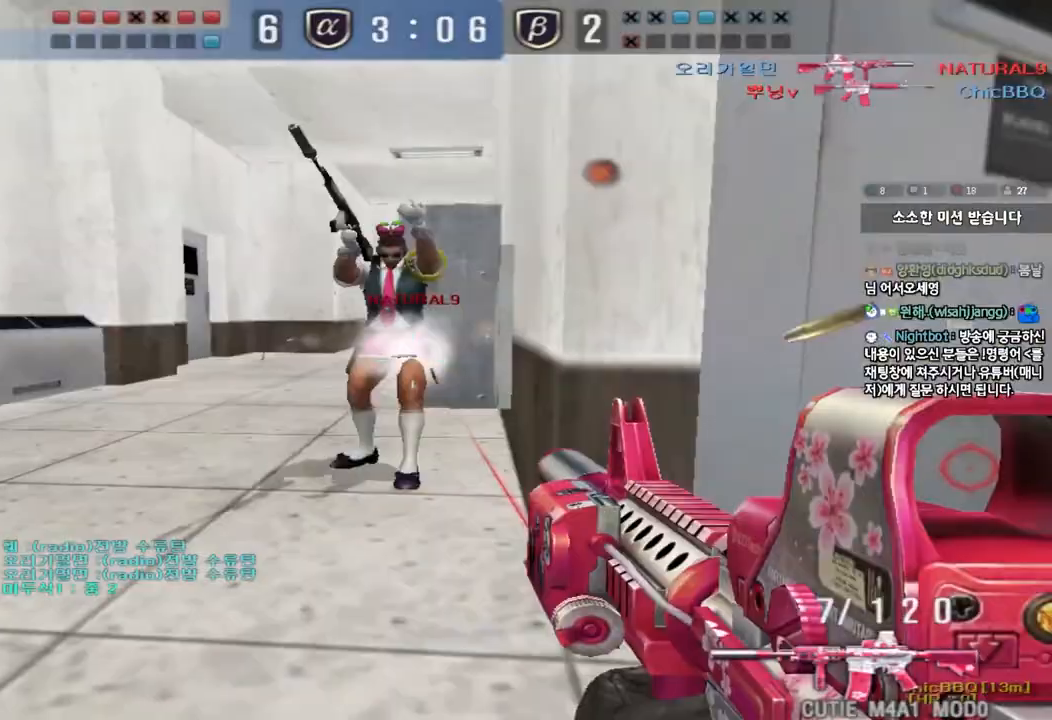
Gameplay with keyboard; each line is a JSON object with the keys held at the frame after it. "events" lists presses ("down") and releases ("up") of "a", "ctrl", "d", "e", "f", "q", "r", "s", "shift", "space", "tab" and "w" between this image and that frame as [ms after this image, input, new state], when the widget could be followed in between. No other keys are recorded. Mouse input is not recorded.
{"keys": ["a", "w"], "events": [[200, "ctrl", "up"], [233, "d", "up"], [300, "a", "down"], [333, "r", "down"], [417, "r", "up"]]}
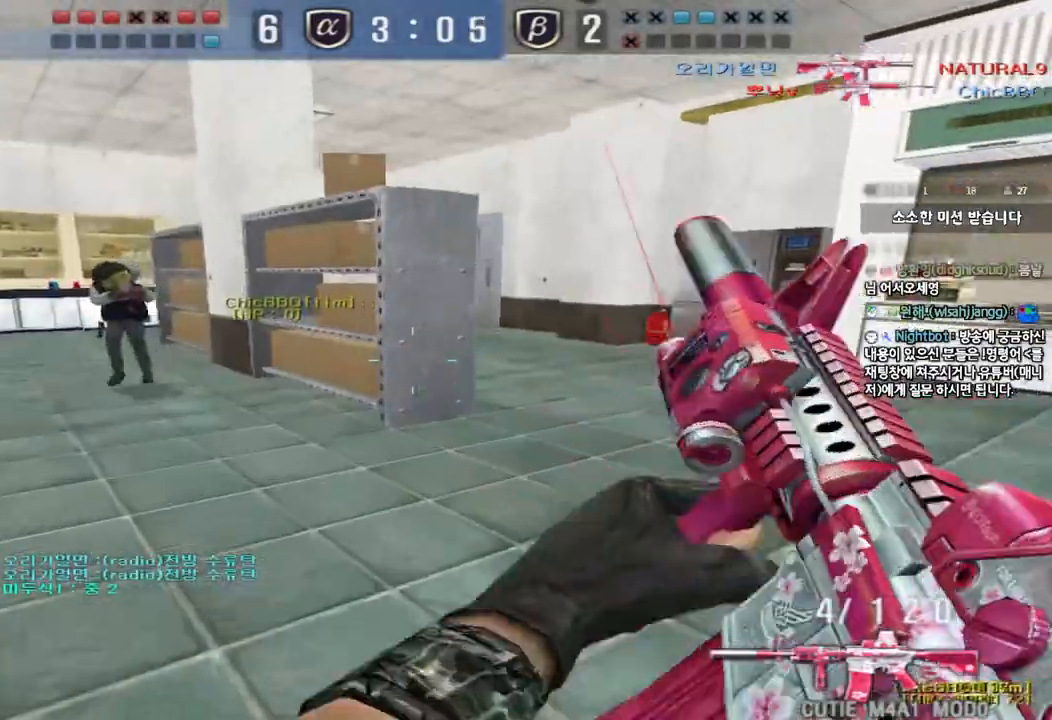
{"keys": [], "events": [[83, "shift", "down"], [83, "w", "up"], [100, "a", "up"], [133, "space", "down"], [250, "space", "up"], [333, "shift", "up"]]}
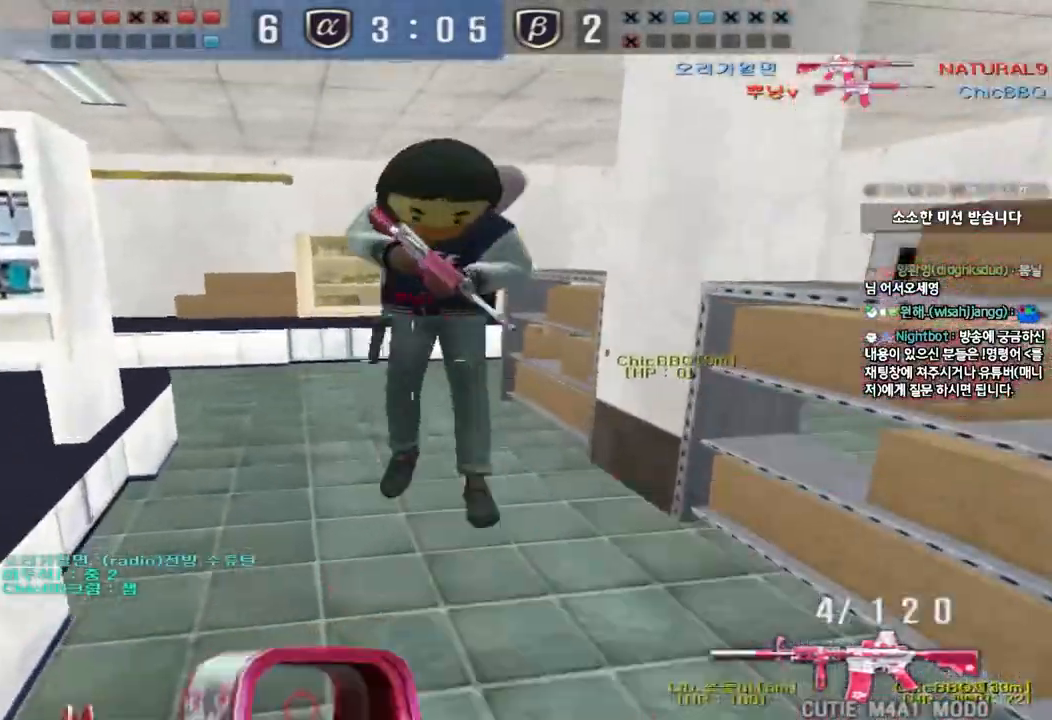
{"keys": ["a", "d", "s"], "events": [[83, "a", "down"], [100, "s", "down"], [317, "a", "up"], [333, "d", "down"], [500, "a", "down"]]}
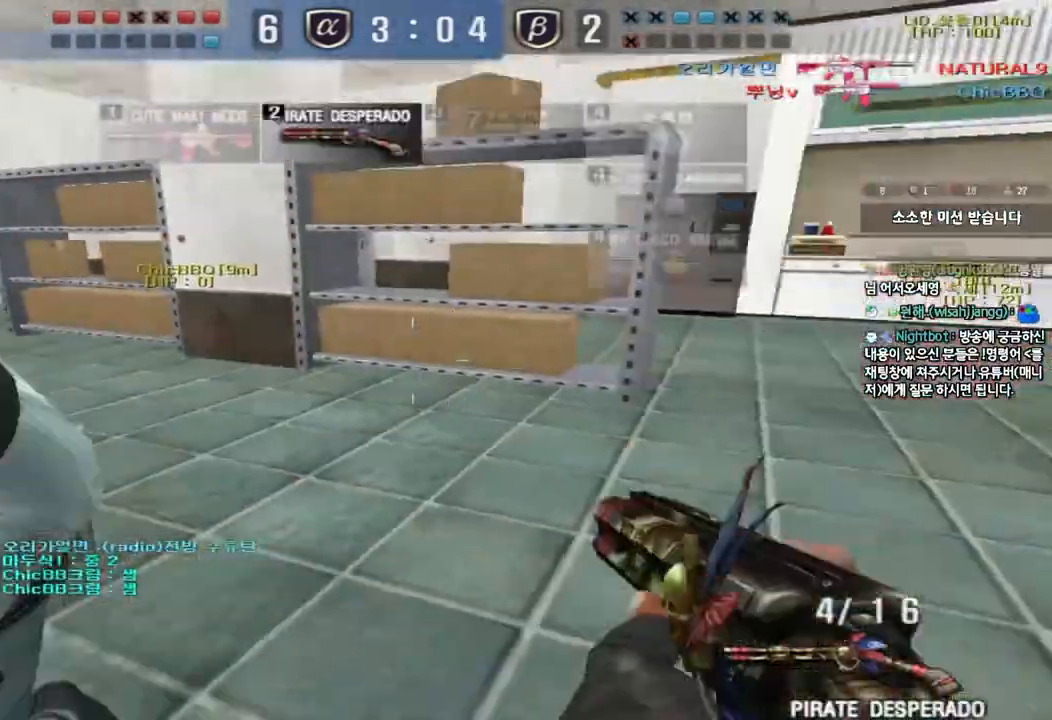
{"keys": ["ctrl", "s"]}
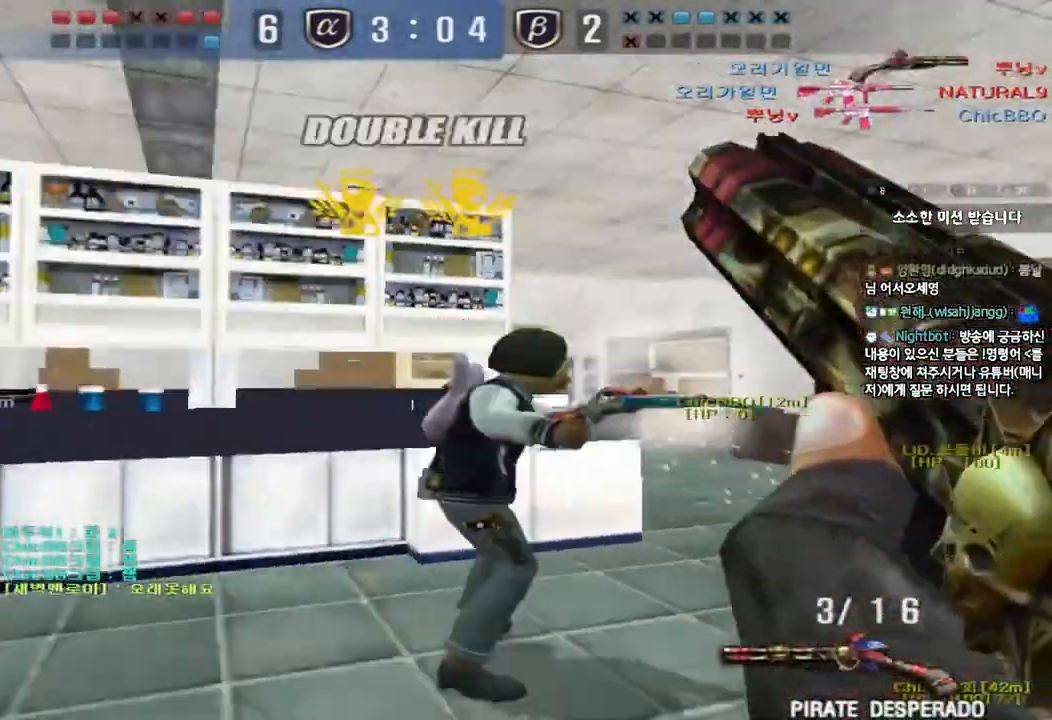
{"keys": [], "events": [[17, "s", "up"], [67, "space", "down"], [200, "ctrl", "up"], [200, "space", "up"]]}
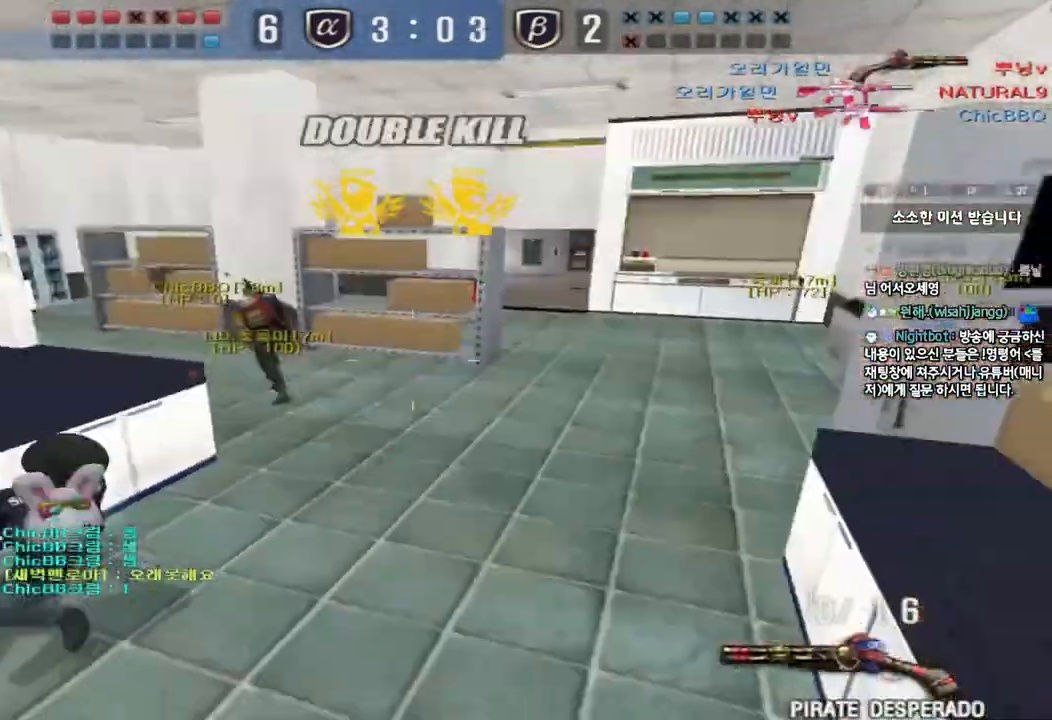
{"keys": ["a", "w"]}
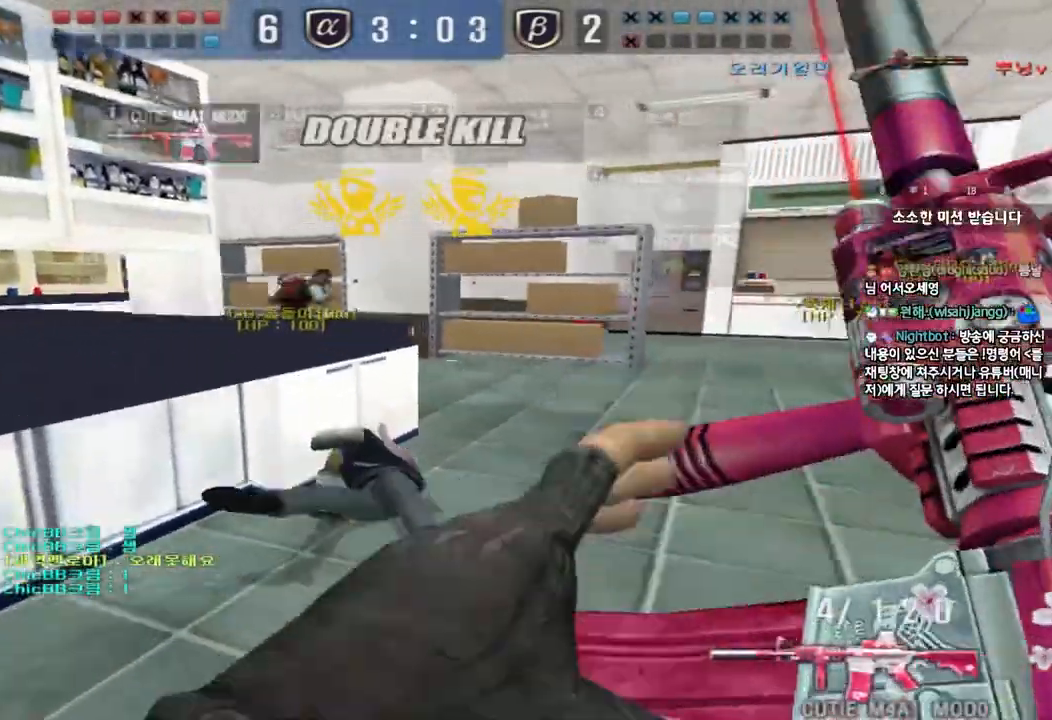
{"keys": ["shift"], "events": [[117, "shift", "down"], [117, "w", "up"], [150, "a", "up"], [200, "d", "down"], [200, "w", "down"], [217, "shift", "up"], [417, "shift", "down"], [433, "d", "up"], [450, "w", "up"]]}
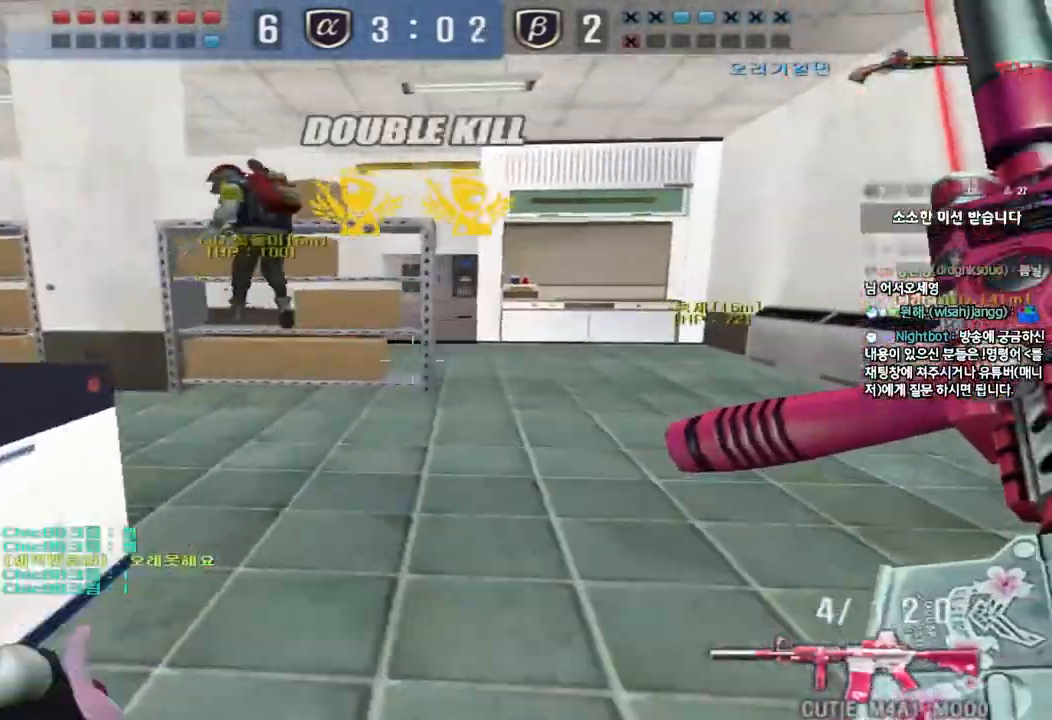
{"keys": ["a", "shift", "w"], "events": [[33, "d", "down"], [33, "w", "down"], [50, "shift", "up"], [183, "shift", "down"], [217, "d", "up"], [217, "w", "up"], [250, "space", "down"], [350, "space", "up"], [383, "shift", "up"], [433, "a", "down"], [433, "w", "down"], [500, "shift", "down"]]}
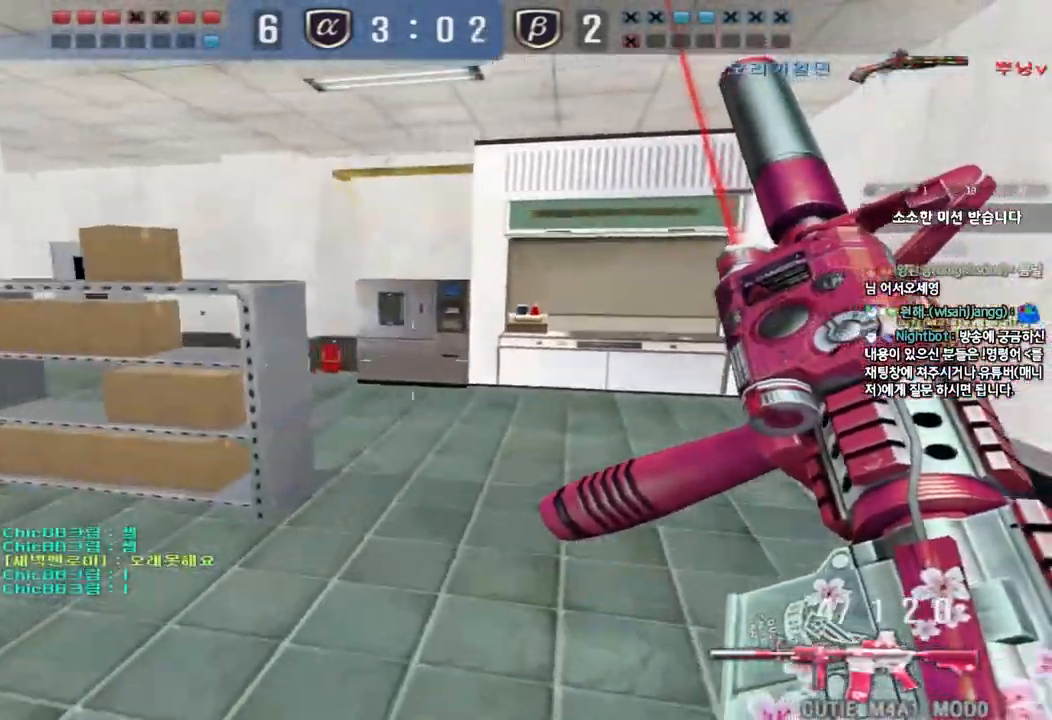
{"keys": ["d", "w"], "events": [[150, "shift", "up"], [233, "shift", "down"], [350, "shift", "up"], [383, "a", "up"], [417, "d", "down"]]}
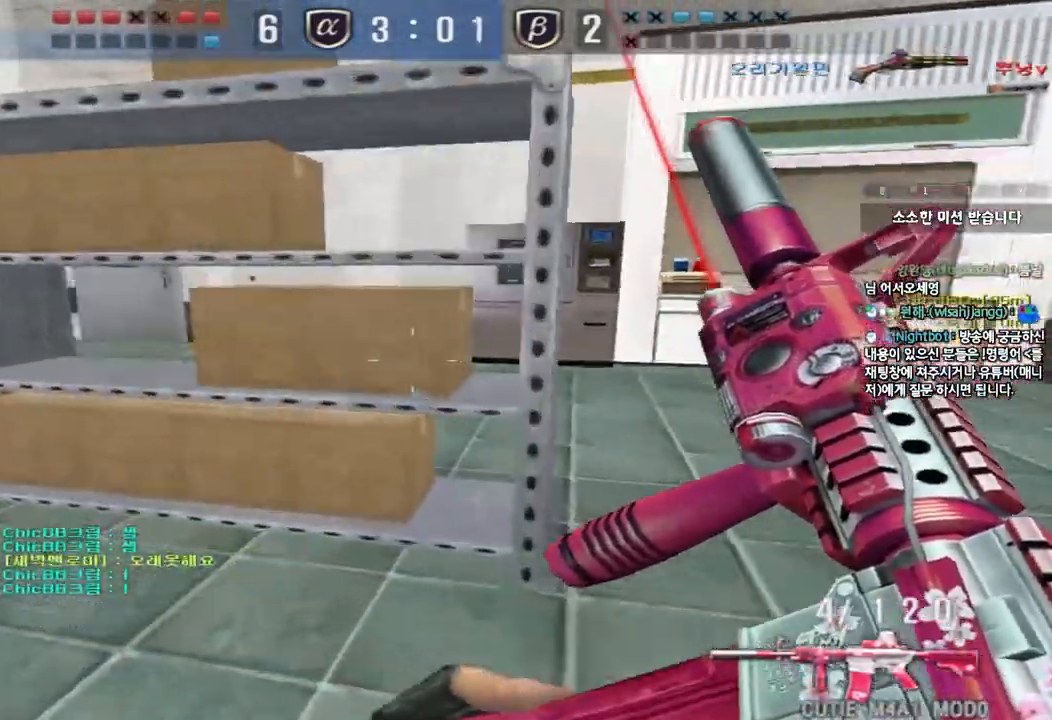
{"keys": ["w"], "events": [[67, "shift", "down"], [100, "d", "up"], [100, "w", "up"], [217, "w", "down"], [233, "shift", "up"], [283, "d", "down"], [417, "d", "up"]]}
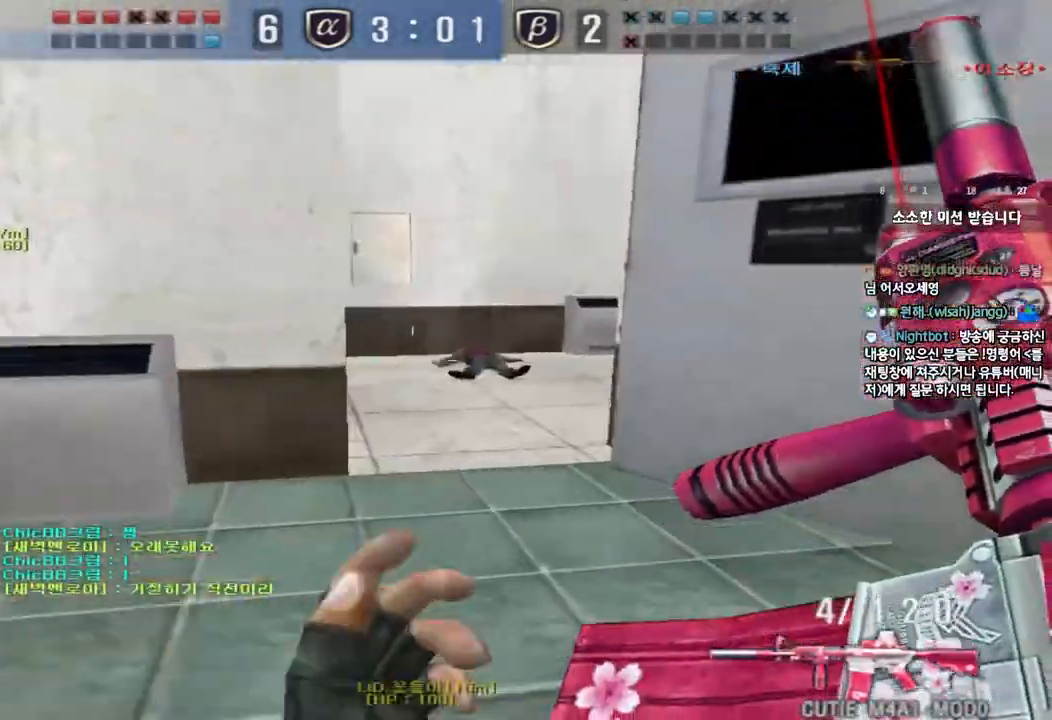
{"keys": ["a", "w"], "events": [[67, "a", "down"], [217, "shift", "down"], [500, "shift", "up"]]}
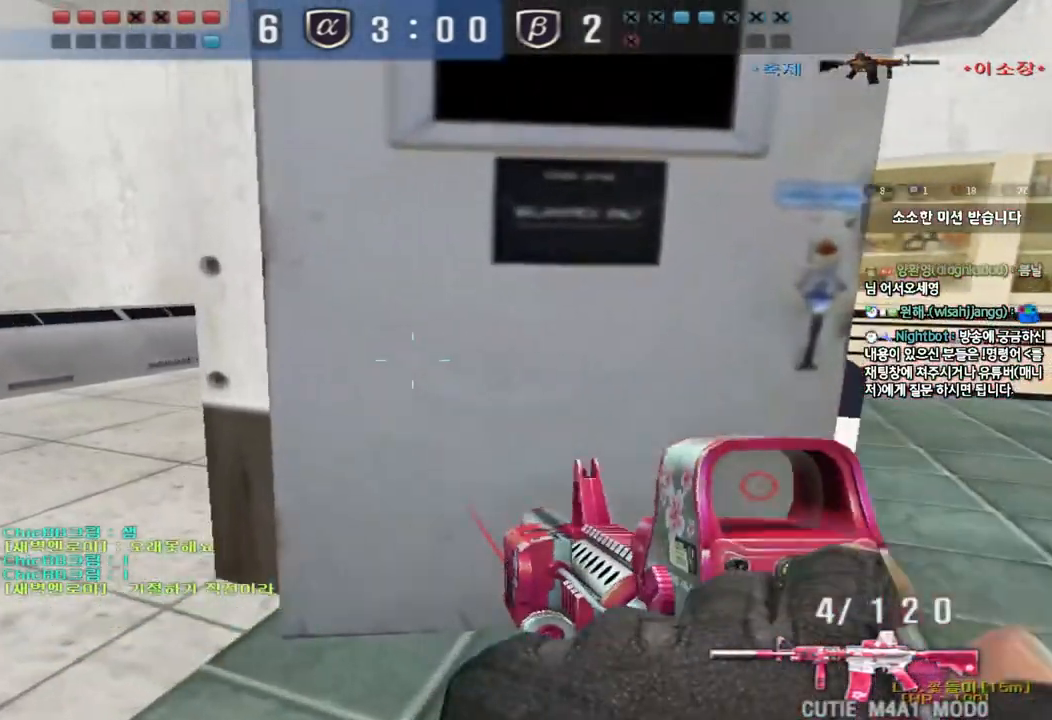
{"keys": ["shift", "space"], "events": [[350, "shift", "down"], [367, "a", "up"], [367, "w", "up"], [400, "space", "down"]]}
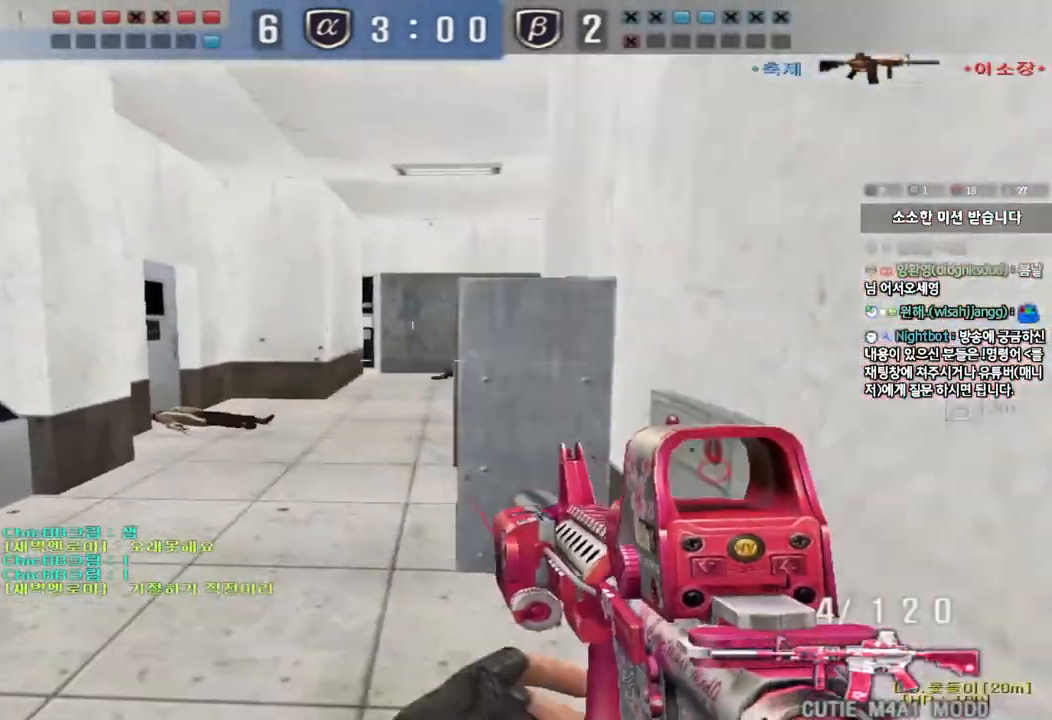
{"keys": ["a", "w"]}
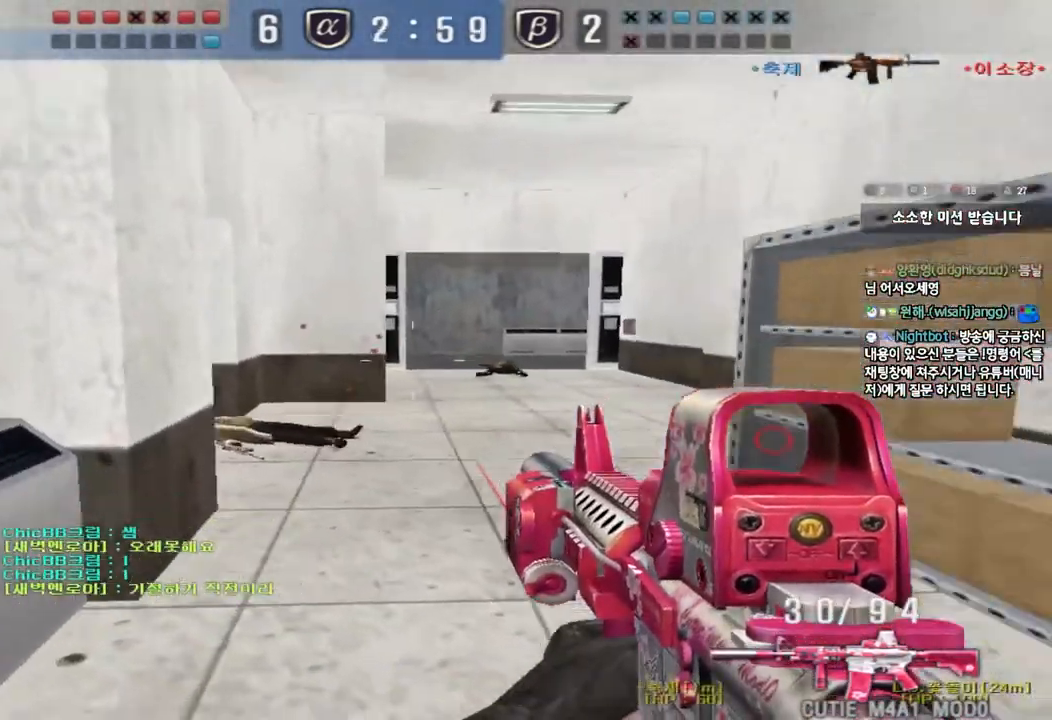
{"keys": ["d", "w"], "events": [[267, "a", "up"], [333, "d", "down"]]}
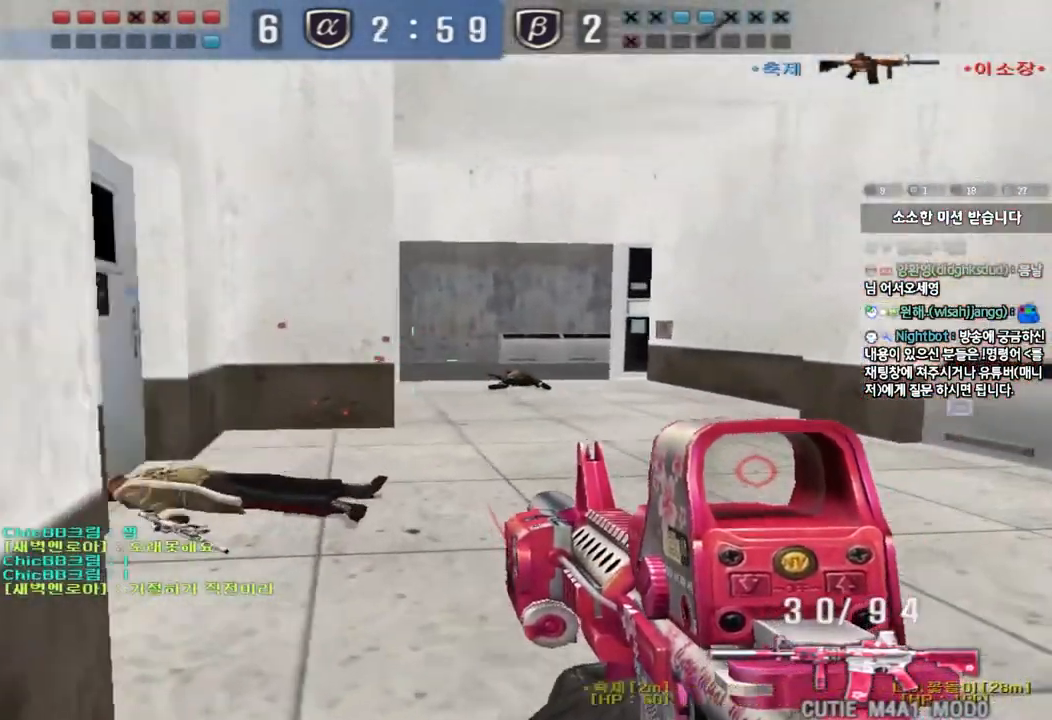
{"keys": ["shift"], "events": [[33, "d", "up"], [33, "shift", "down"], [50, "w", "up"], [83, "space", "down"], [200, "space", "up"]]}
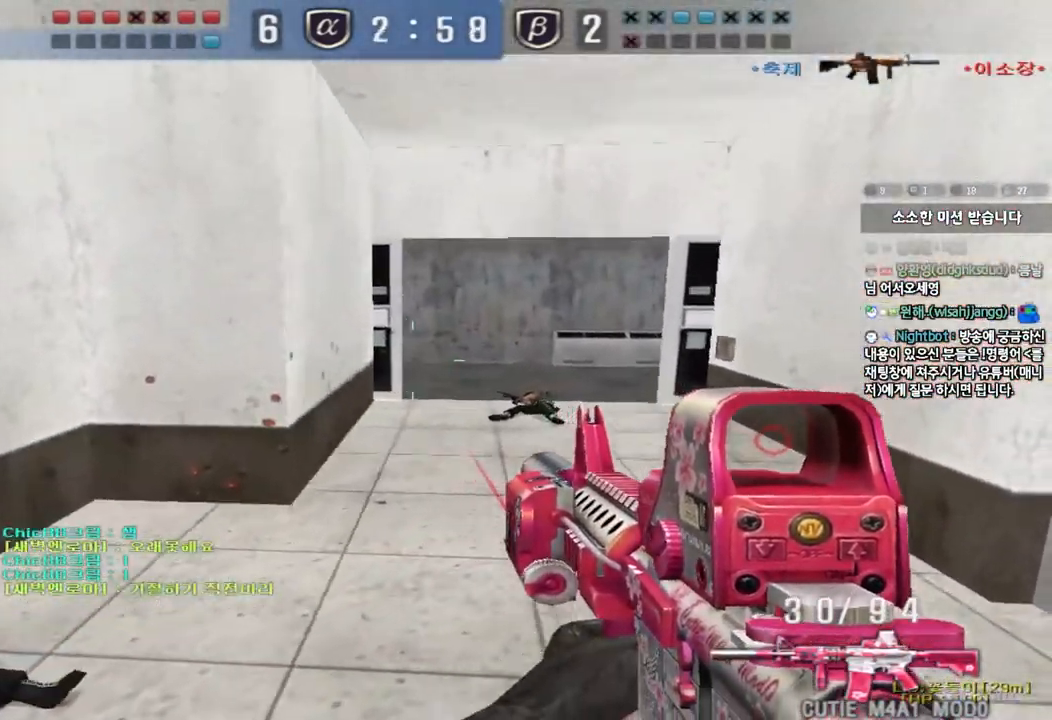
{"keys": ["shift"], "events": [[100, "shift", "up"], [133, "w", "down"], [150, "d", "down"], [267, "shift", "down"], [283, "d", "up"], [283, "w", "up"], [317, "space", "down"], [433, "space", "up"]]}
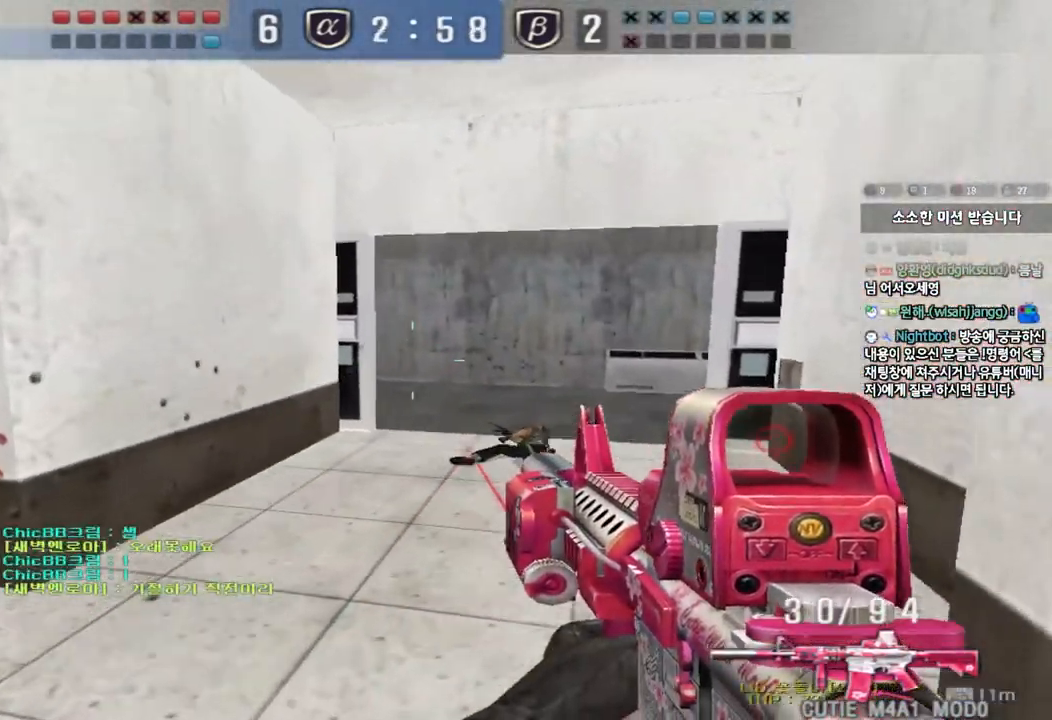
{"keys": ["d", "w"], "events": [[350, "shift", "up"], [383, "w", "down"], [417, "d", "down"]]}
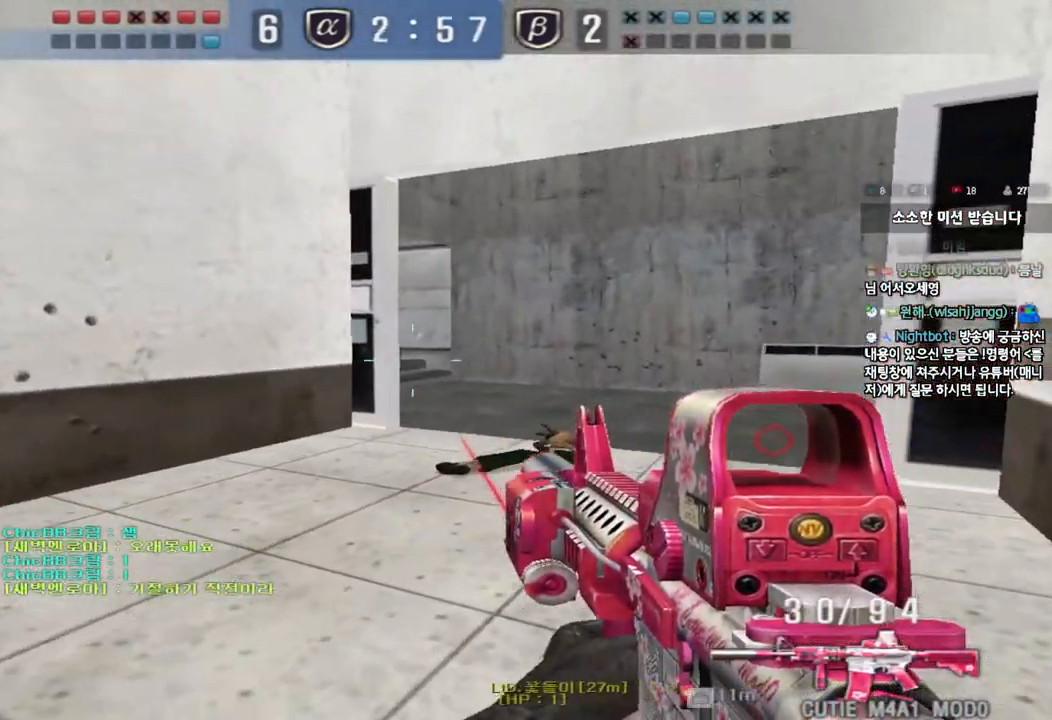
{"keys": ["shift"], "events": [[33, "shift", "down"], [50, "d", "up"], [50, "w", "up"], [83, "space", "down"], [200, "space", "up"]]}
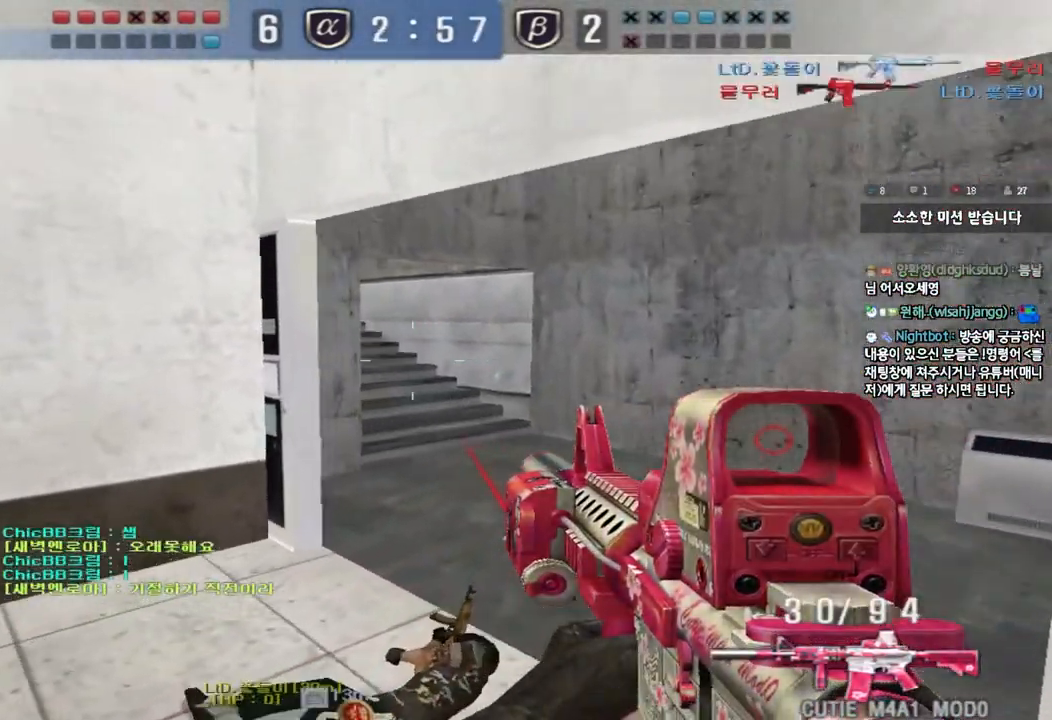
{"keys": ["shift"], "events": [[50, "shift", "up"], [167, "w", "down"], [183, "d", "down"], [300, "shift", "down"], [317, "d", "up"], [333, "w", "up"], [367, "space", "down"], [483, "space", "up"]]}
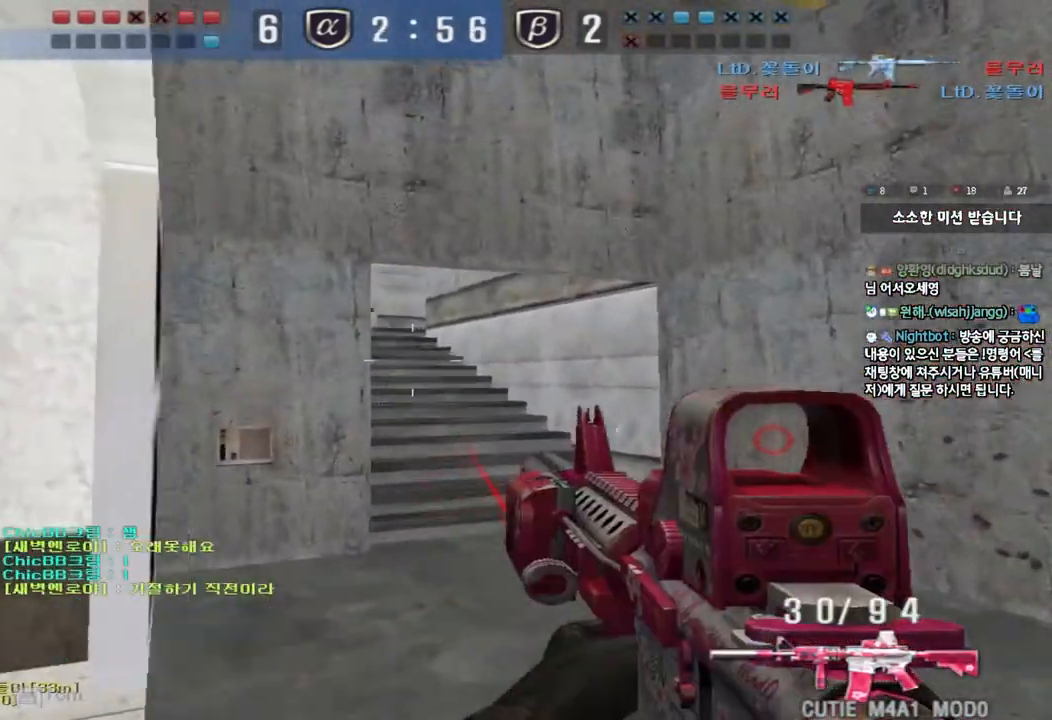
{"keys": ["a", "w"]}
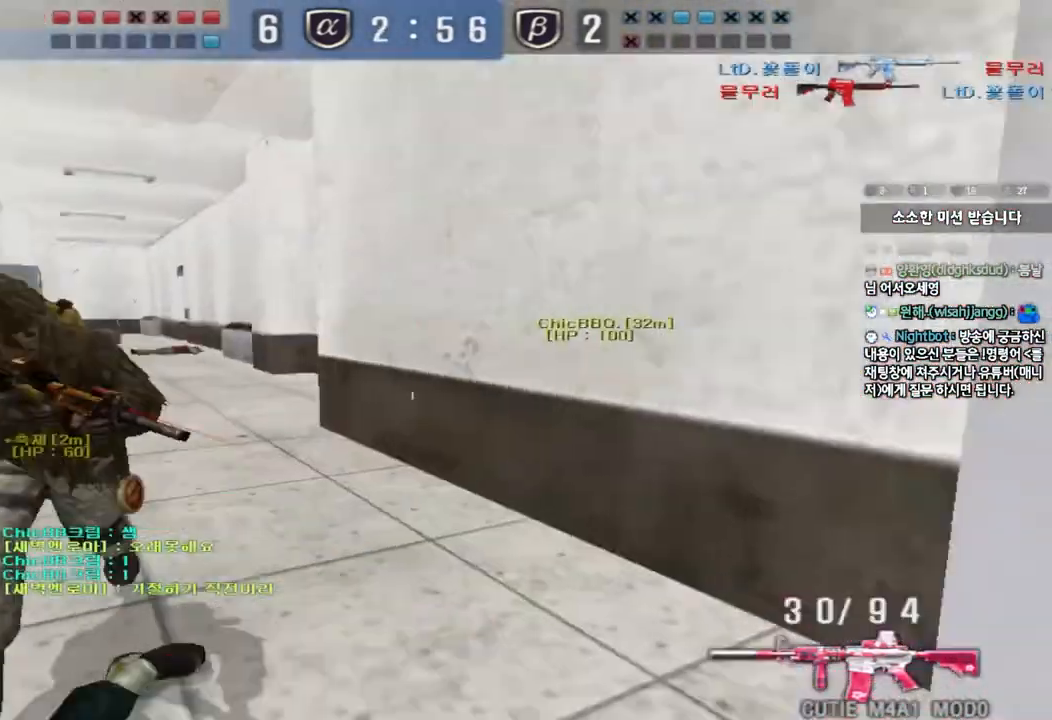
{"keys": [], "events": [[267, "w", "up"], [283, "a", "up"], [283, "space", "down"], [383, "space", "up"]]}
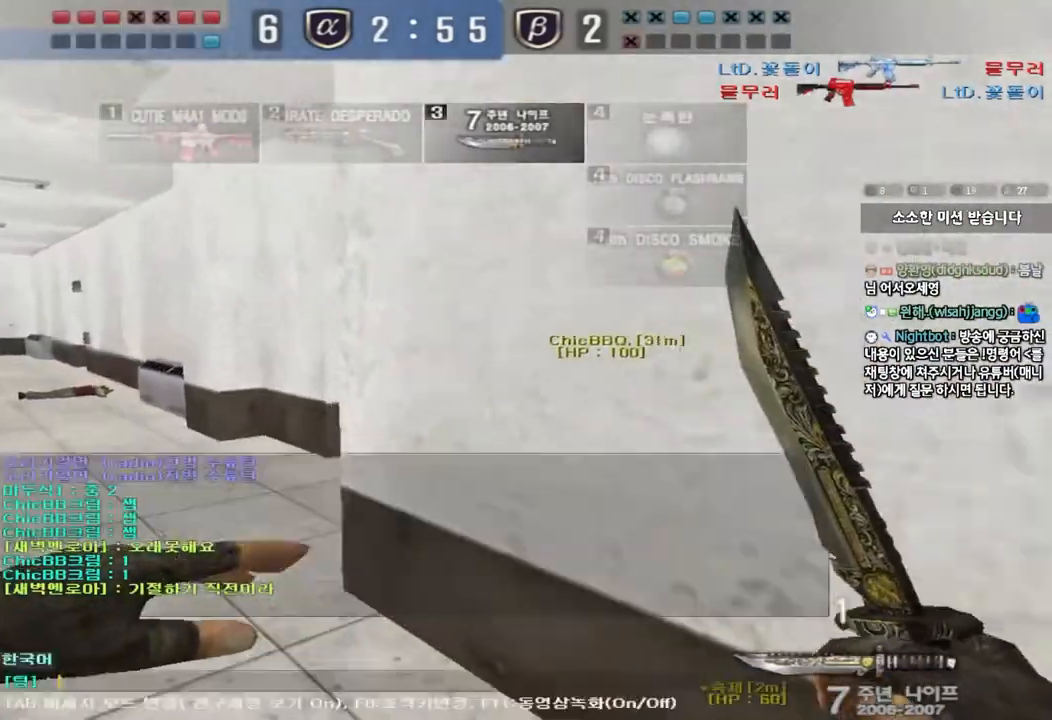
{"keys": [], "events": []}
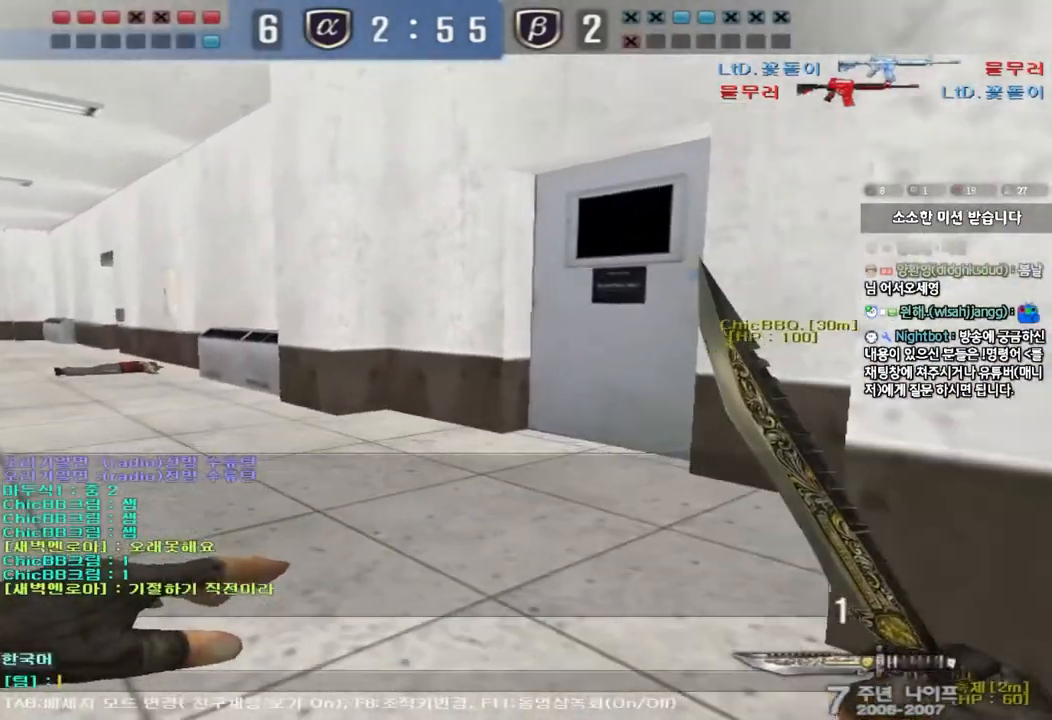
{"keys": ["a", "w"], "events": [[167, "a", "down"], [167, "w", "down"], [367, "ctrl", "down"], [433, "ctrl", "up"]]}
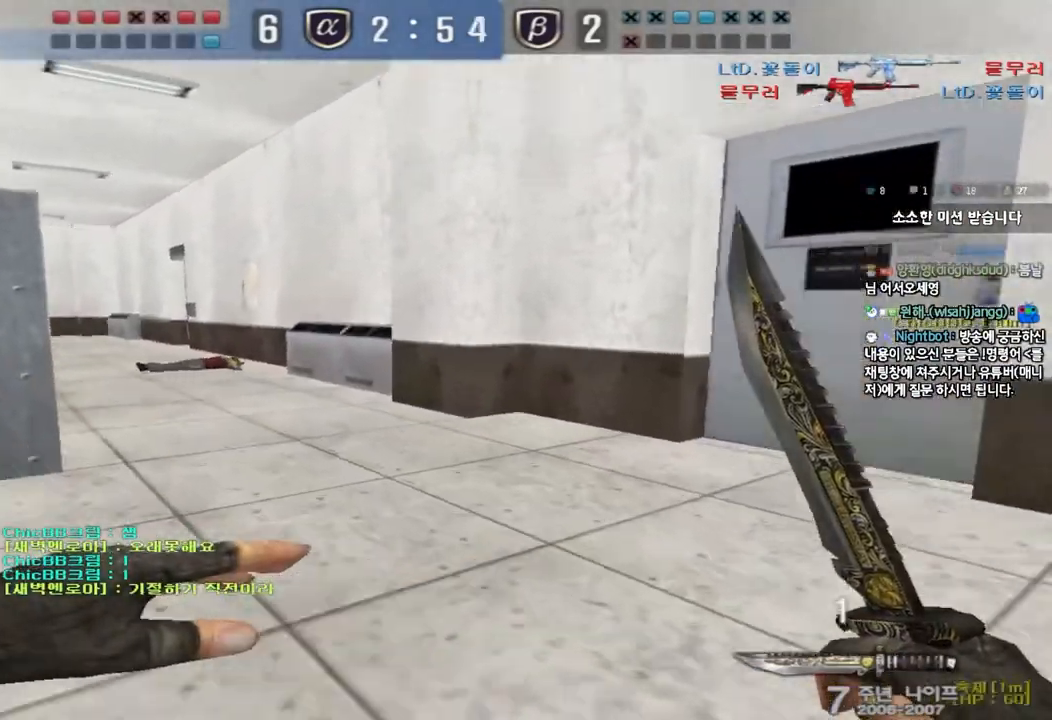
{"keys": ["d", "tab", "w"], "events": [[50, "a", "up"], [67, "d", "down"], [283, "d", "up"], [300, "ctrl", "down"], [300, "tab", "down"], [300, "w", "up"], [383, "d", "down"], [383, "w", "down"], [433, "ctrl", "up"]]}
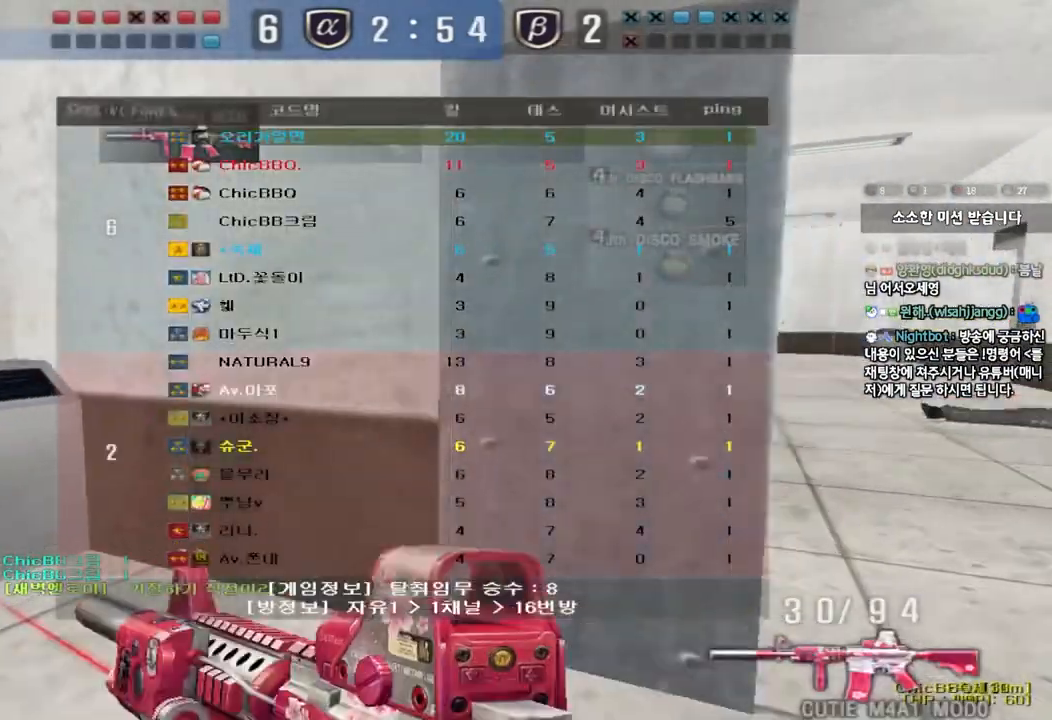
{"keys": ["ctrl"], "events": [[100, "d", "up"], [100, "w", "up"], [117, "ctrl", "down"], [183, "w", "down"], [200, "d", "down"], [217, "ctrl", "up"], [417, "d", "up"], [417, "w", "up"], [433, "ctrl", "down"], [450, "tab", "up"]]}
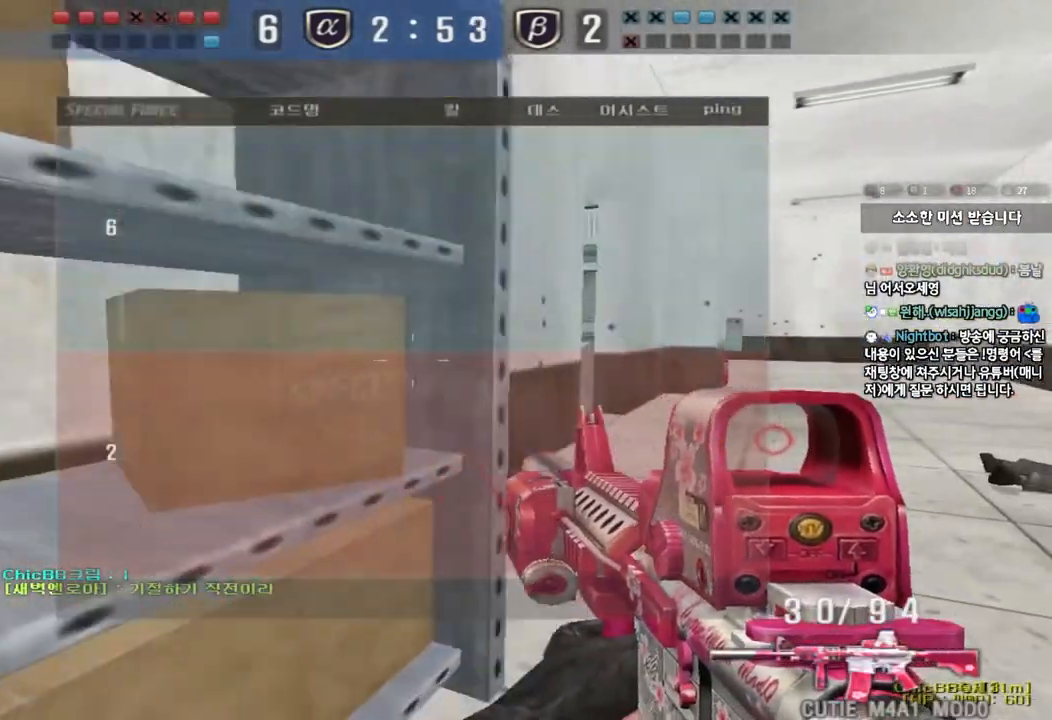
{"keys": ["d", "w"], "events": [[17, "ctrl", "up"], [17, "d", "down"], [17, "w", "down"], [317, "ctrl", "down"], [317, "d", "up"], [333, "w", "up"], [417, "ctrl", "up"], [417, "w", "down"], [433, "d", "down"]]}
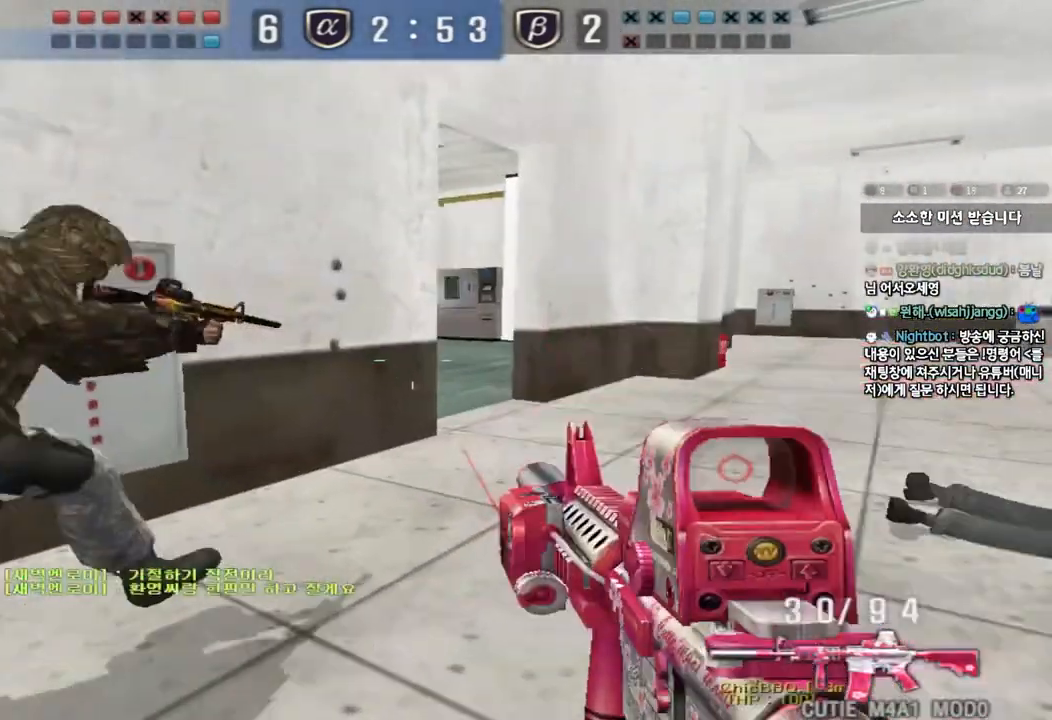
{"keys": ["shift"], "events": [[100, "shift", "down"], [133, "d", "up"], [133, "w", "up"], [150, "space", "down"], [267, "space", "up"]]}
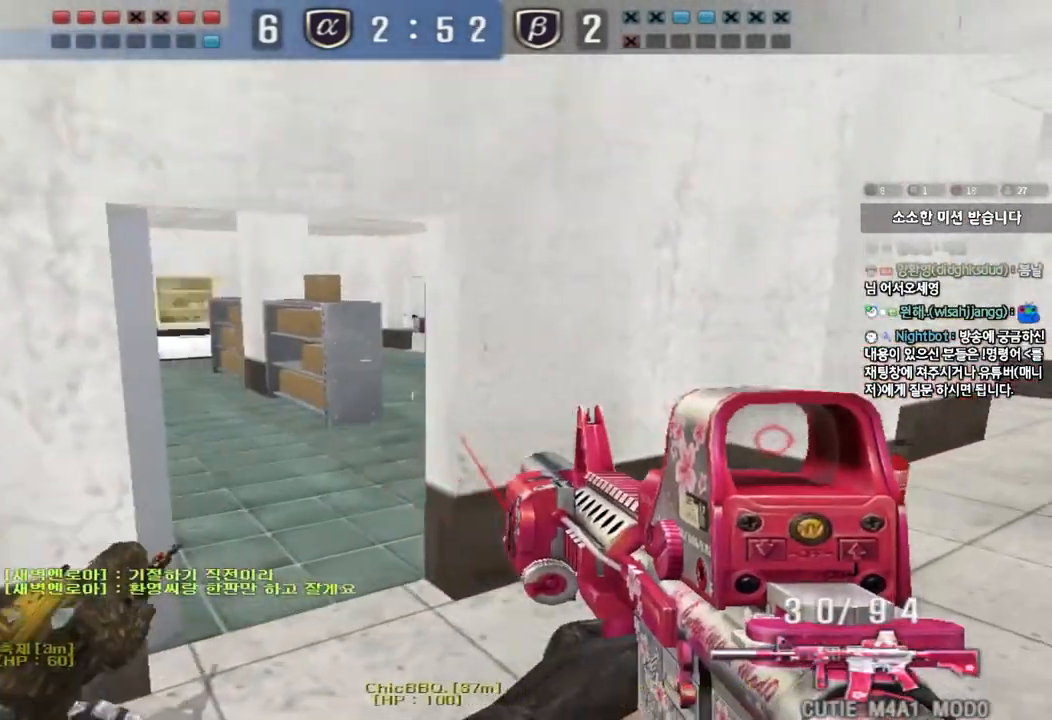
{"keys": ["ctrl", "d", "w"], "events": [[117, "shift", "up"], [167, "w", "down"], [217, "d", "down"], [400, "ctrl", "down"], [400, "d", "up"], [433, "w", "up"], [500, "d", "down"], [500, "w", "down"]]}
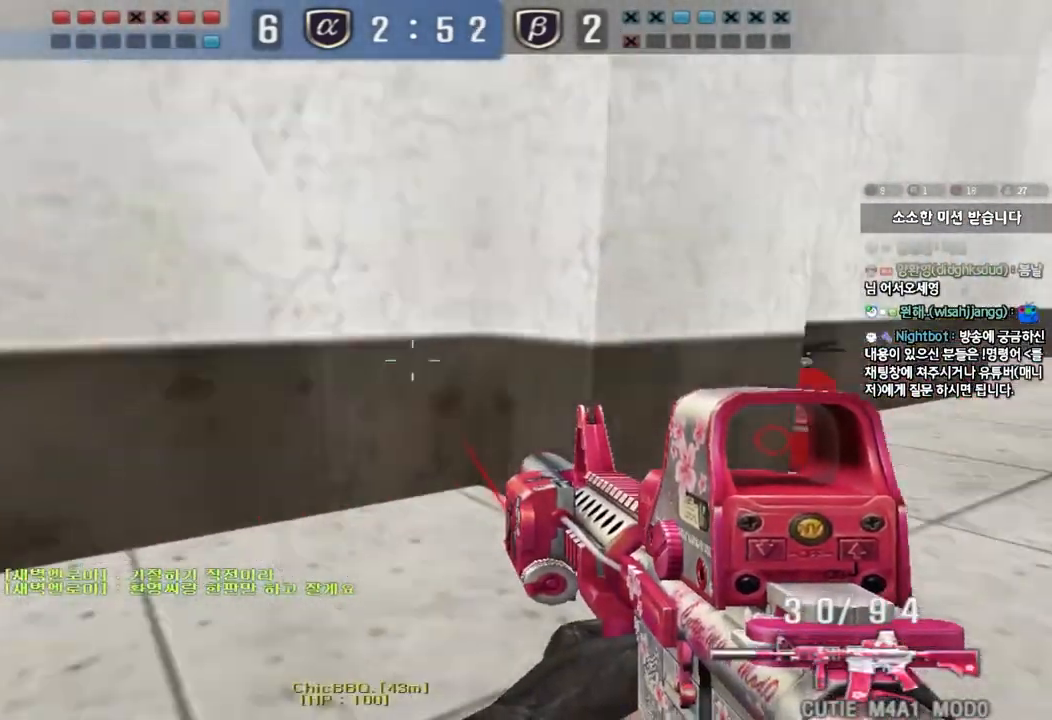
{"keys": ["d", "w"], "events": [[17, "ctrl", "up"], [300, "ctrl", "down"], [300, "d", "up"], [317, "w", "up"], [367, "ctrl", "up"], [400, "d", "down"], [400, "w", "down"]]}
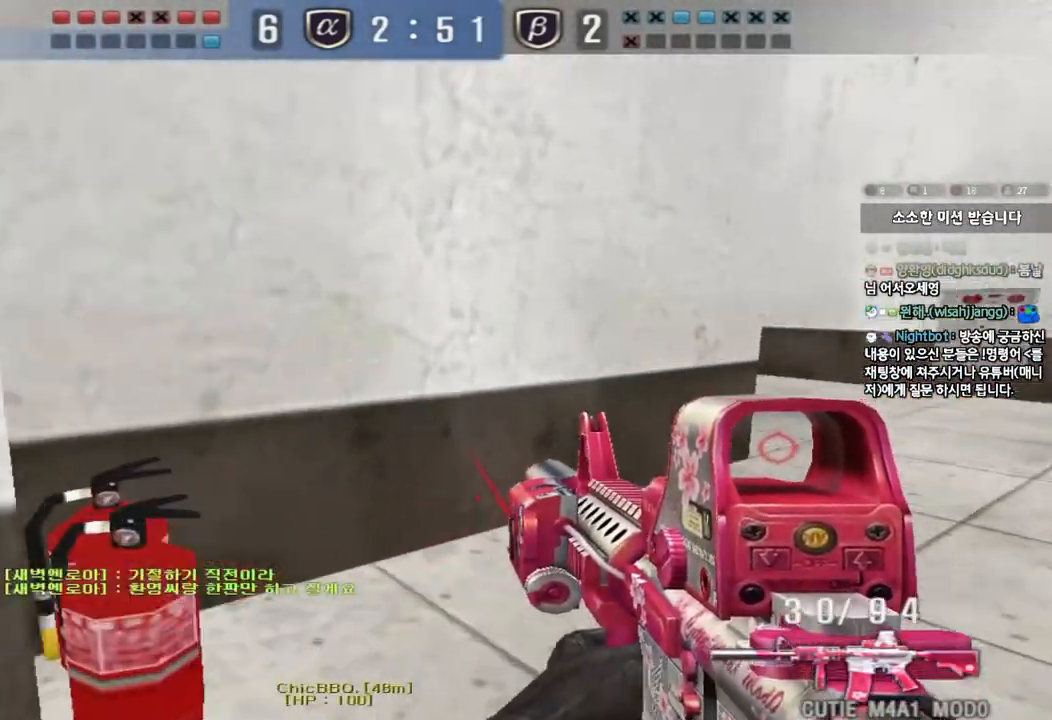
{"keys": ["d", "w"], "events": [[167, "d", "up"], [183, "ctrl", "down"], [200, "w", "up"], [267, "ctrl", "up"], [267, "w", "down"], [283, "d", "down"]]}
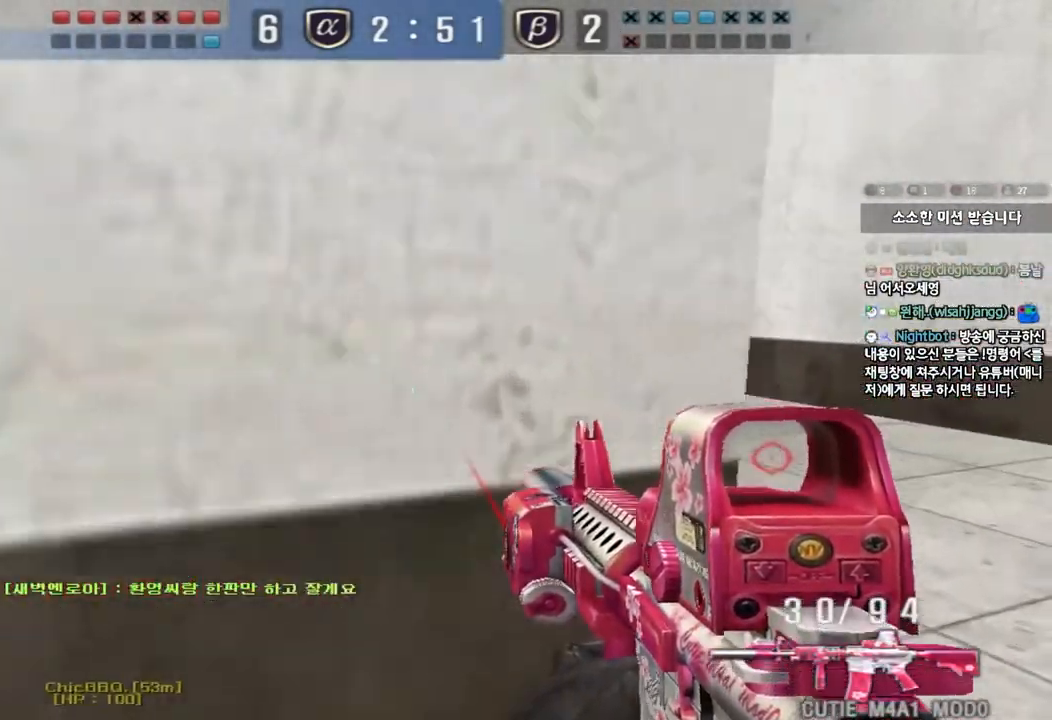
{"keys": ["ctrl"], "events": [[67, "d", "up"], [83, "ctrl", "down"], [83, "w", "up"], [150, "ctrl", "up"], [183, "d", "down"], [183, "w", "down"], [433, "ctrl", "down"], [450, "d", "up"], [467, "w", "up"]]}